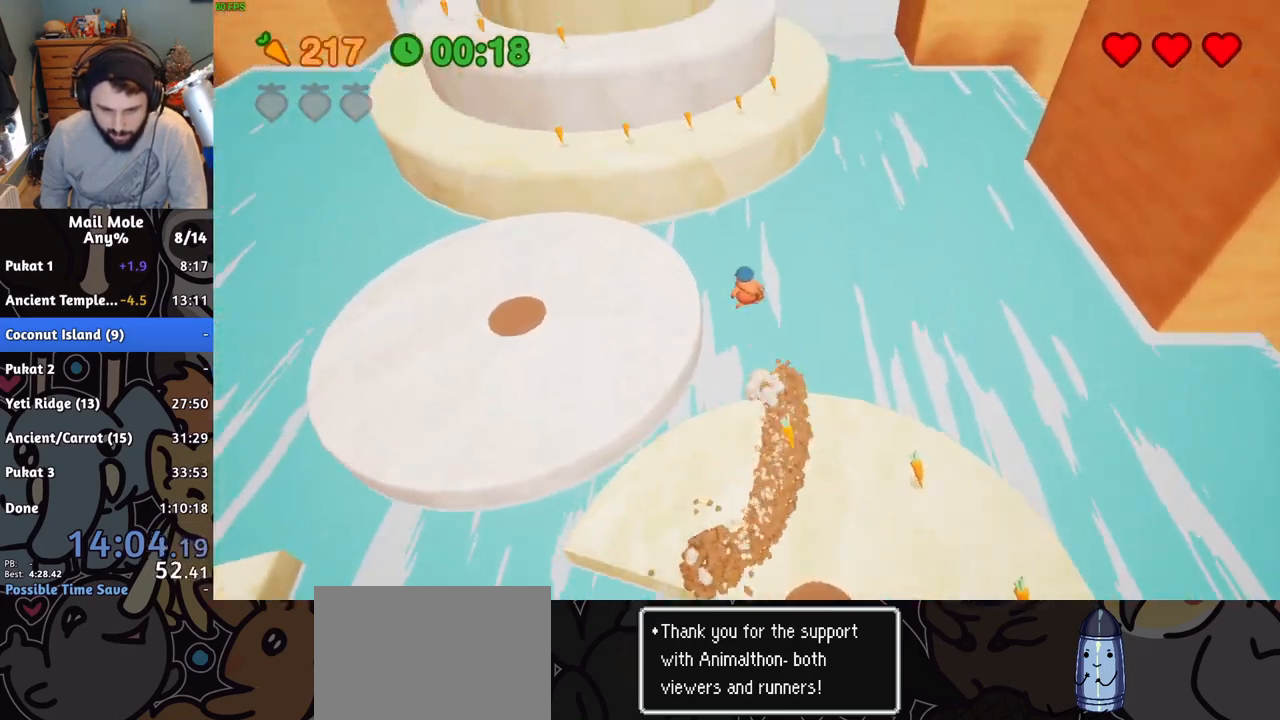
Gameplay with a controller (PlayStation layout); each line is a JSON object with the inputs held at the frame after it. "button_events" lists button changes between this image and that frame as [ms after this image, input, new state], when the widget could be followed in between (sticks are given only as held states). Not read: L3 R3.
{"buttons": [], "left_stick": "up-left", "right_stick": "center", "button_events": []}
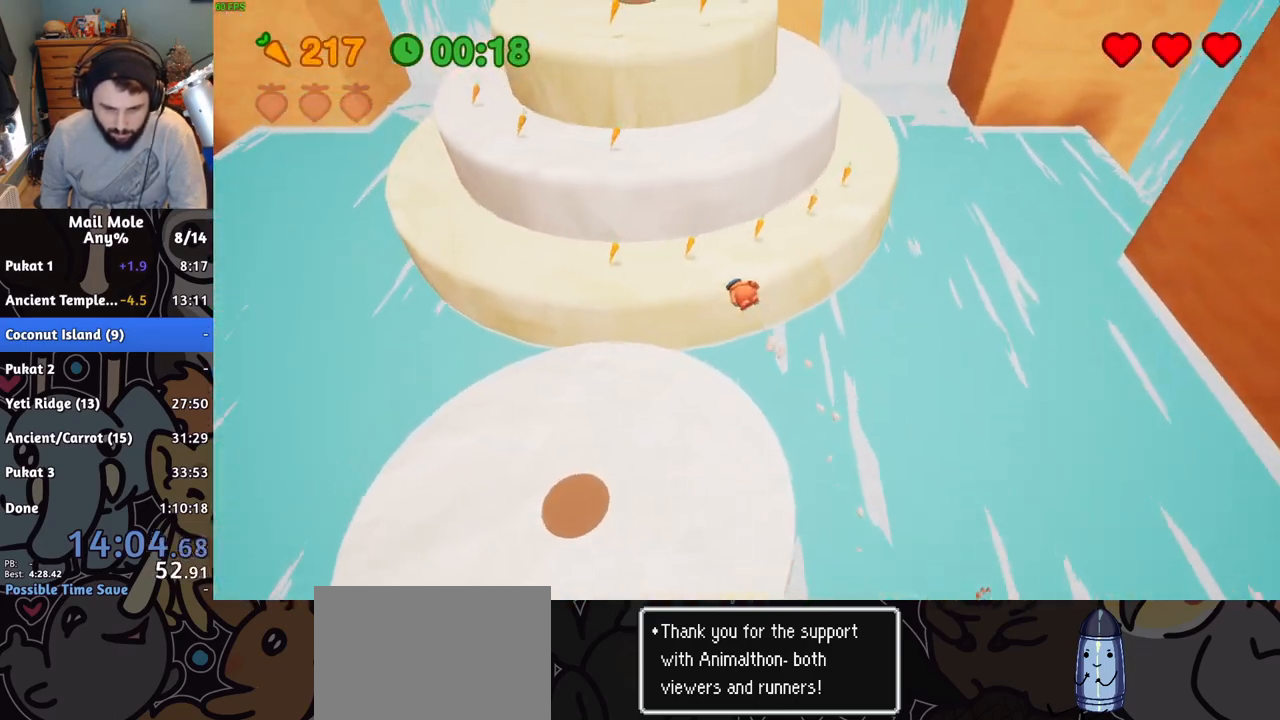
{"buttons": ["CROSS", "SQUARE"], "left_stick": "up-right", "right_stick": "center", "button_events": [[301, "CROSS", "down"], [301, "SQUARE", "down"]]}
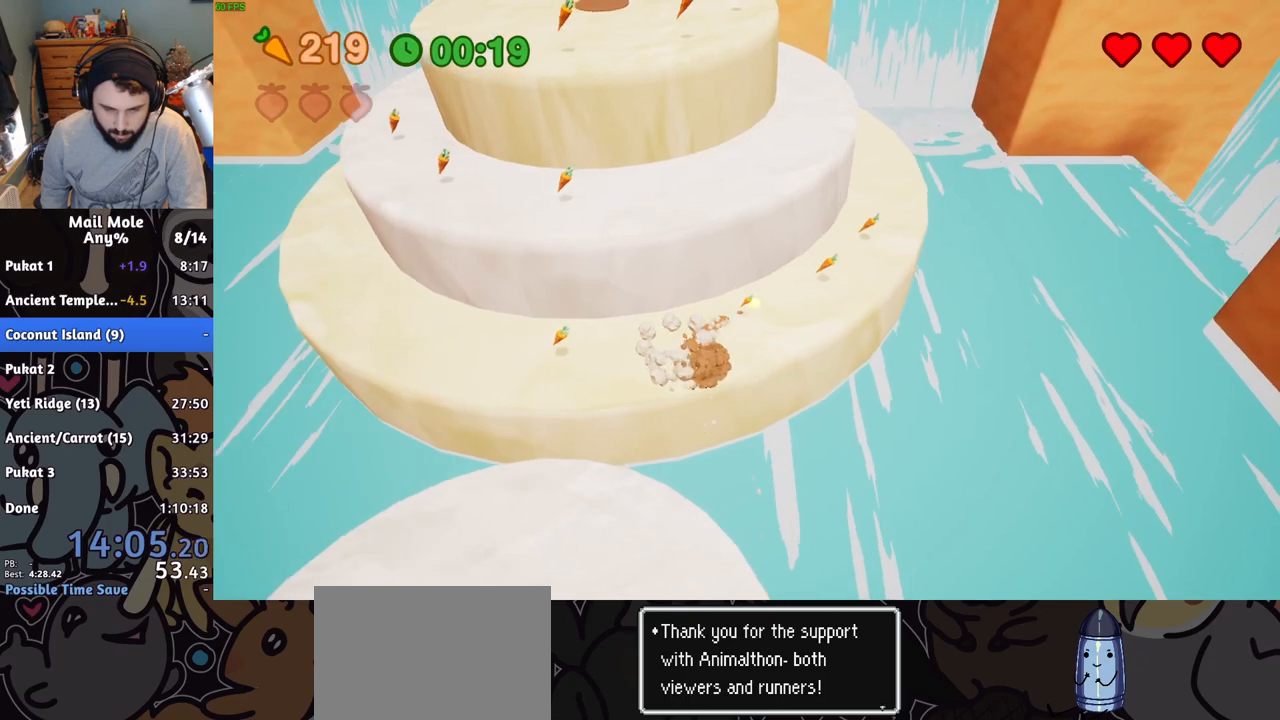
{"buttons": [], "left_stick": "up-left", "right_stick": "center", "button_events": [[200, "SQUARE", "up"], [217, "CROSS", "up"]]}
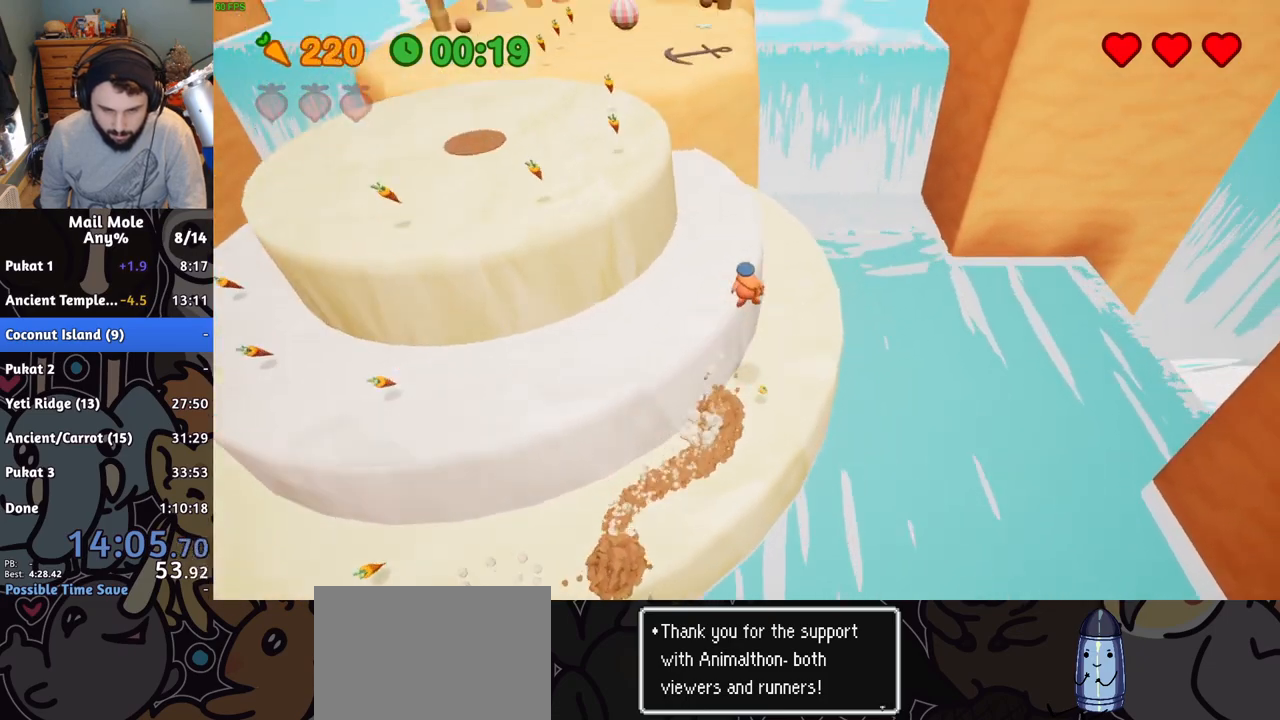
{"buttons": [], "left_stick": "down-left", "right_stick": "center", "button_events": []}
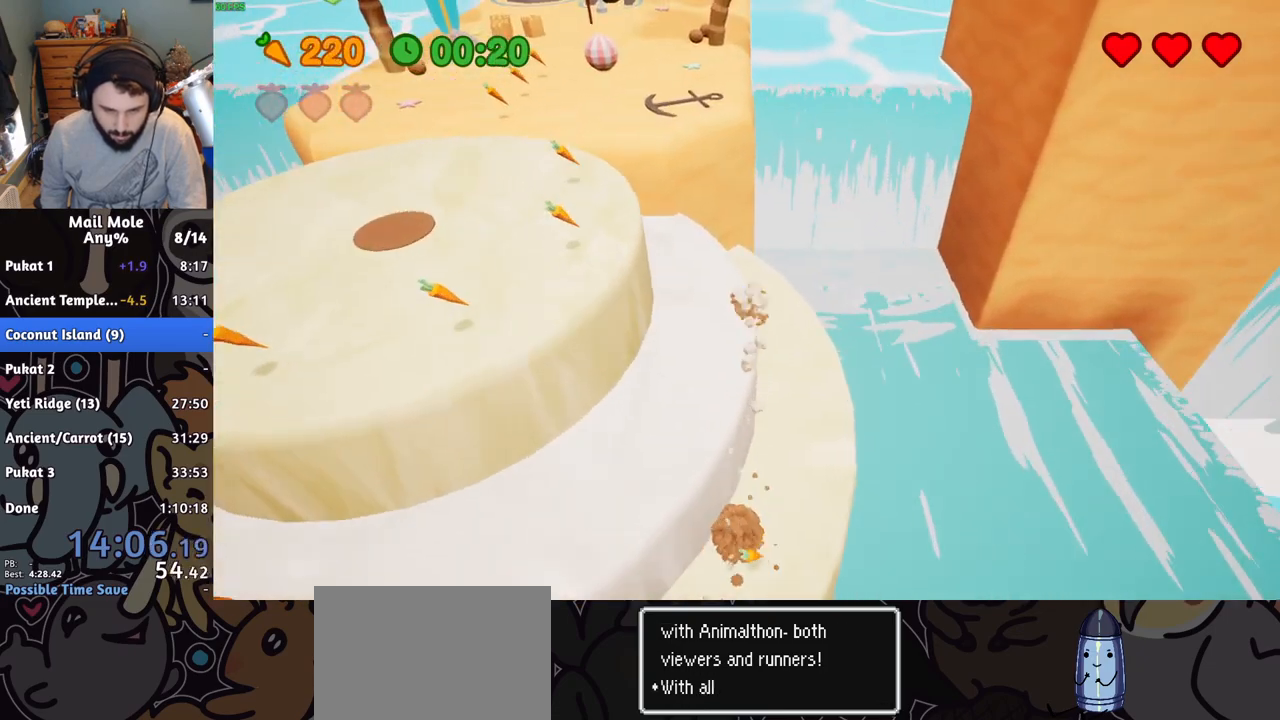
{"buttons": [], "left_stick": "up-left", "right_stick": "center", "button_events": [[50, "CROSS", "down"], [50, "SQUARE", "down"], [300, "SQUARE", "up"], [317, "CROSS", "up"]]}
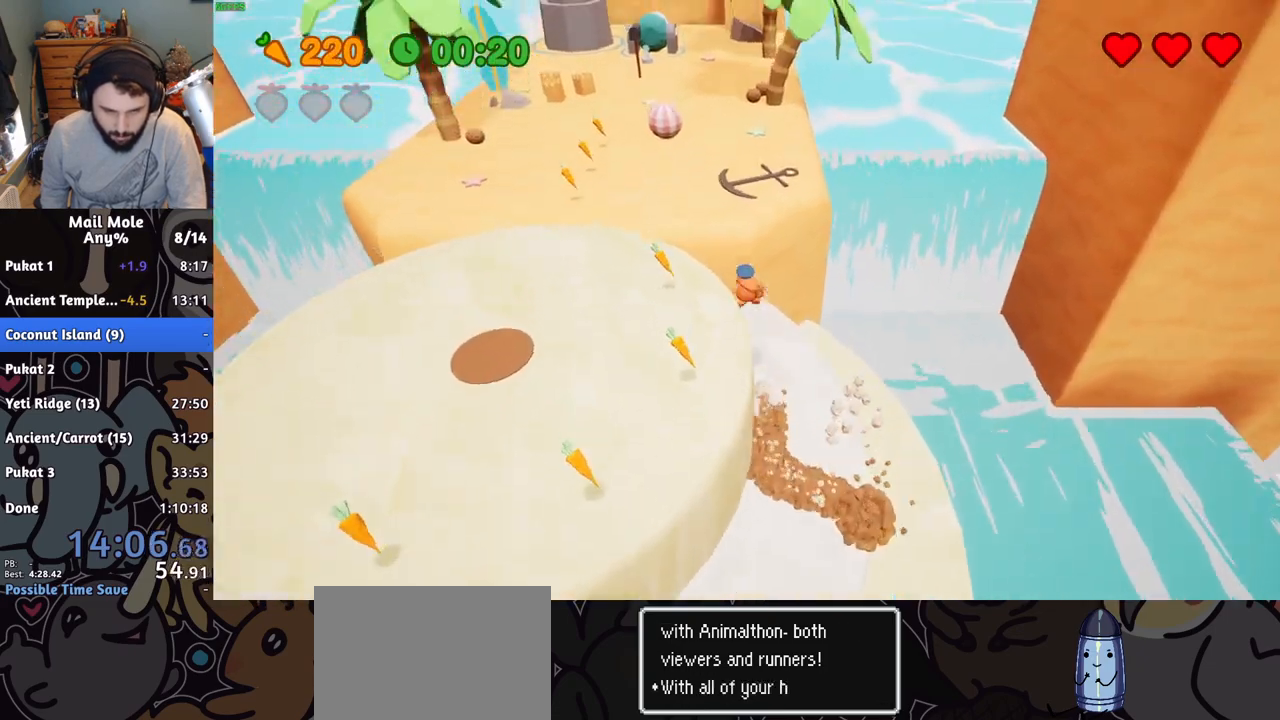
{"buttons": [], "left_stick": "up-left", "right_stick": "center", "button_events": []}
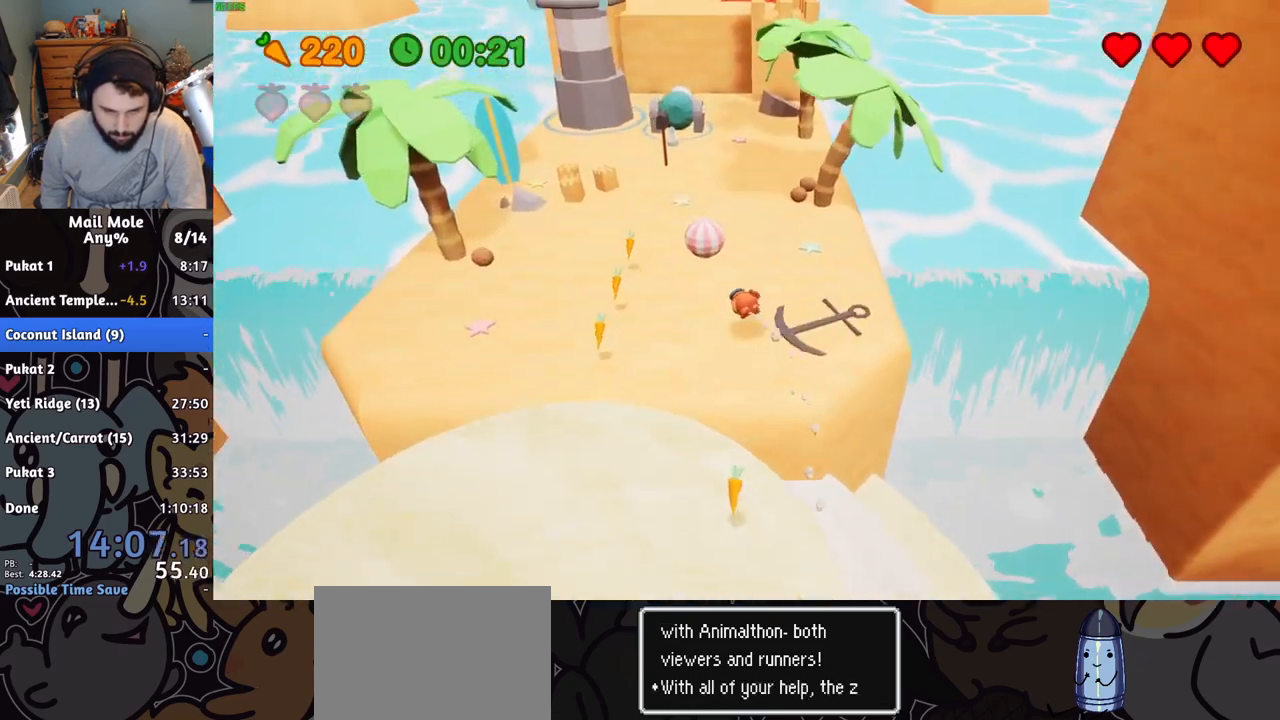
{"buttons": [], "left_stick": "up", "right_stick": "center", "button_events": [[133, "CROSS", "down"], [183, "CROSS", "up"]]}
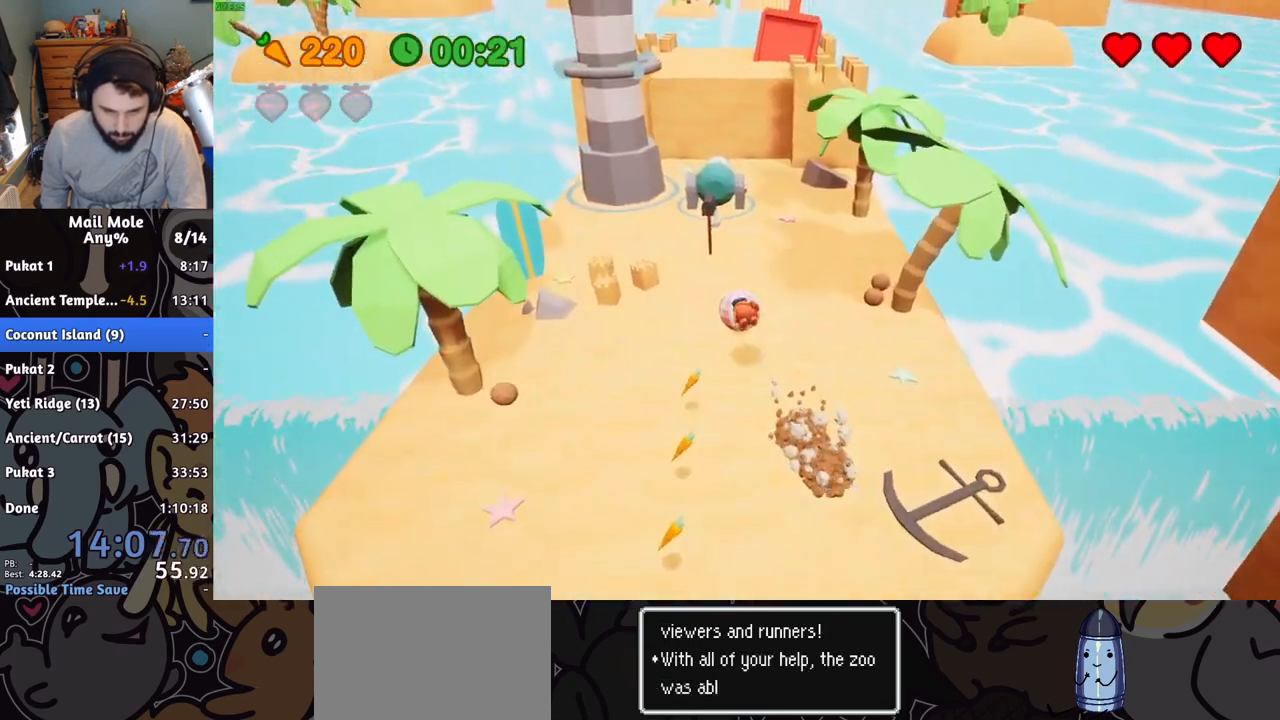
{"buttons": [], "left_stick": "up", "right_stick": "center", "button_events": [[317, "SQUARE", "down"], [401, "SQUARE", "up"]]}
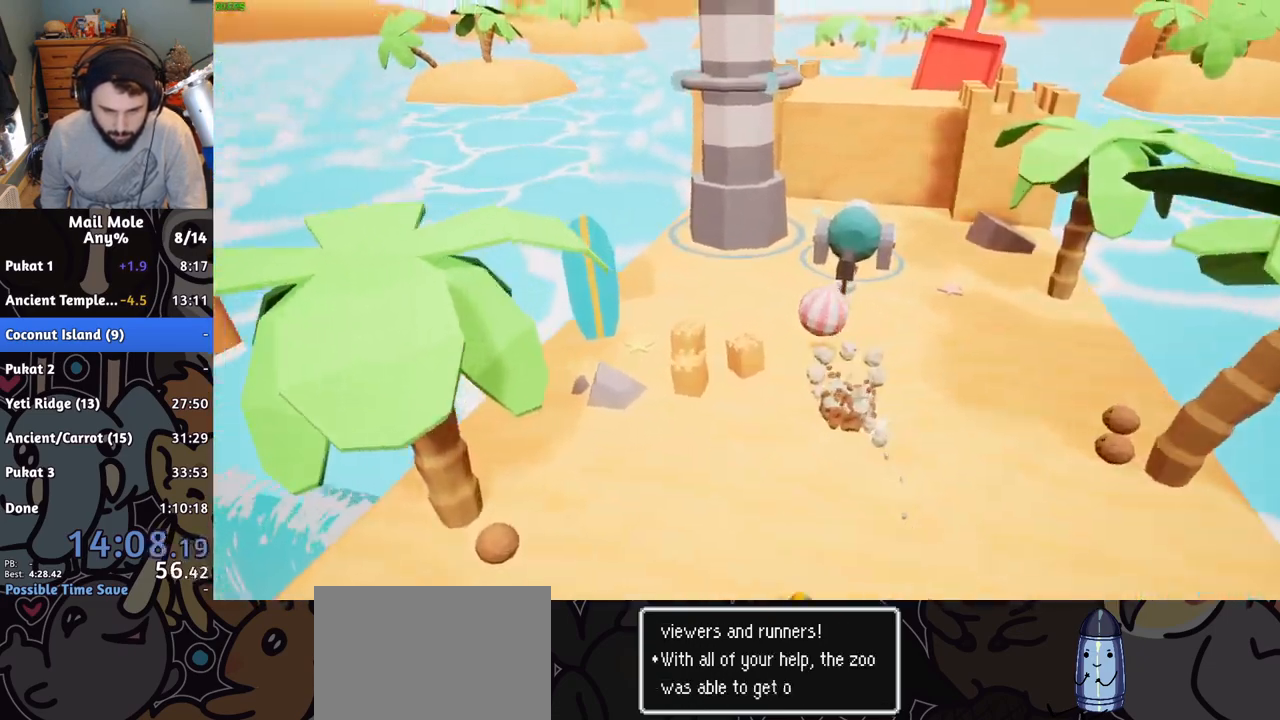
{"buttons": [], "left_stick": "center", "right_stick": "center", "button_events": []}
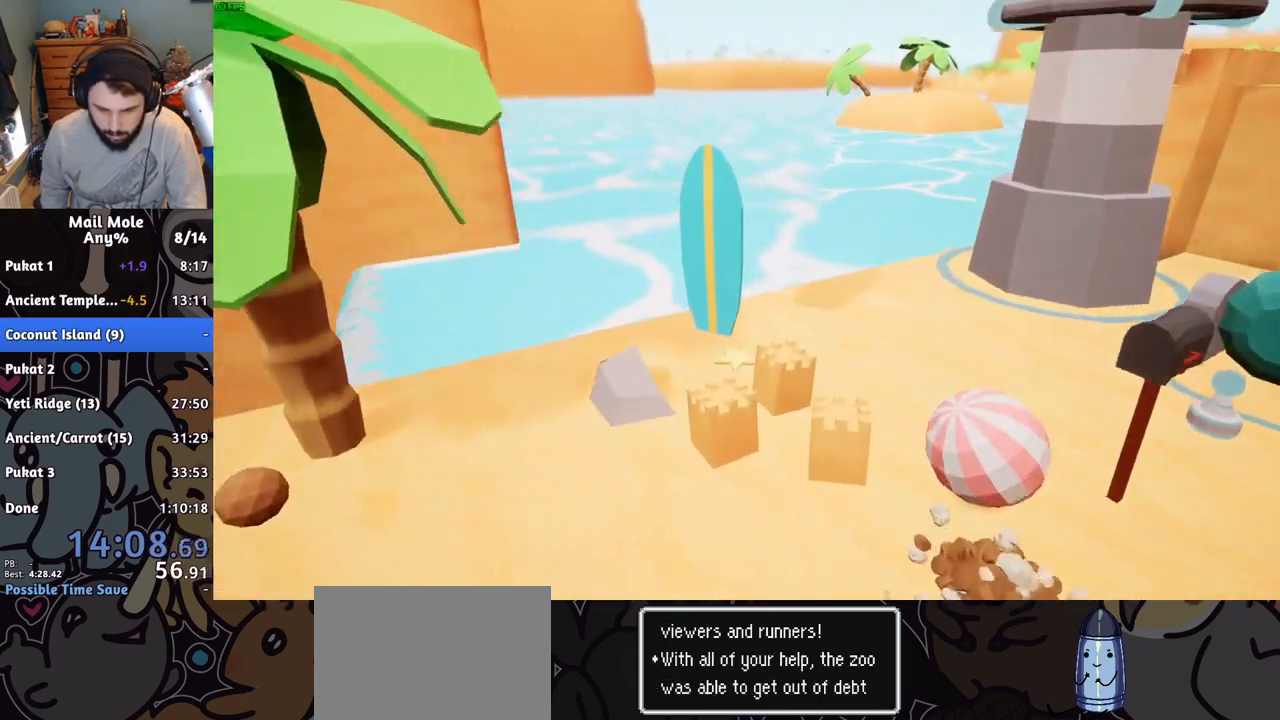
{"buttons": [], "left_stick": "center", "right_stick": "center", "button_events": []}
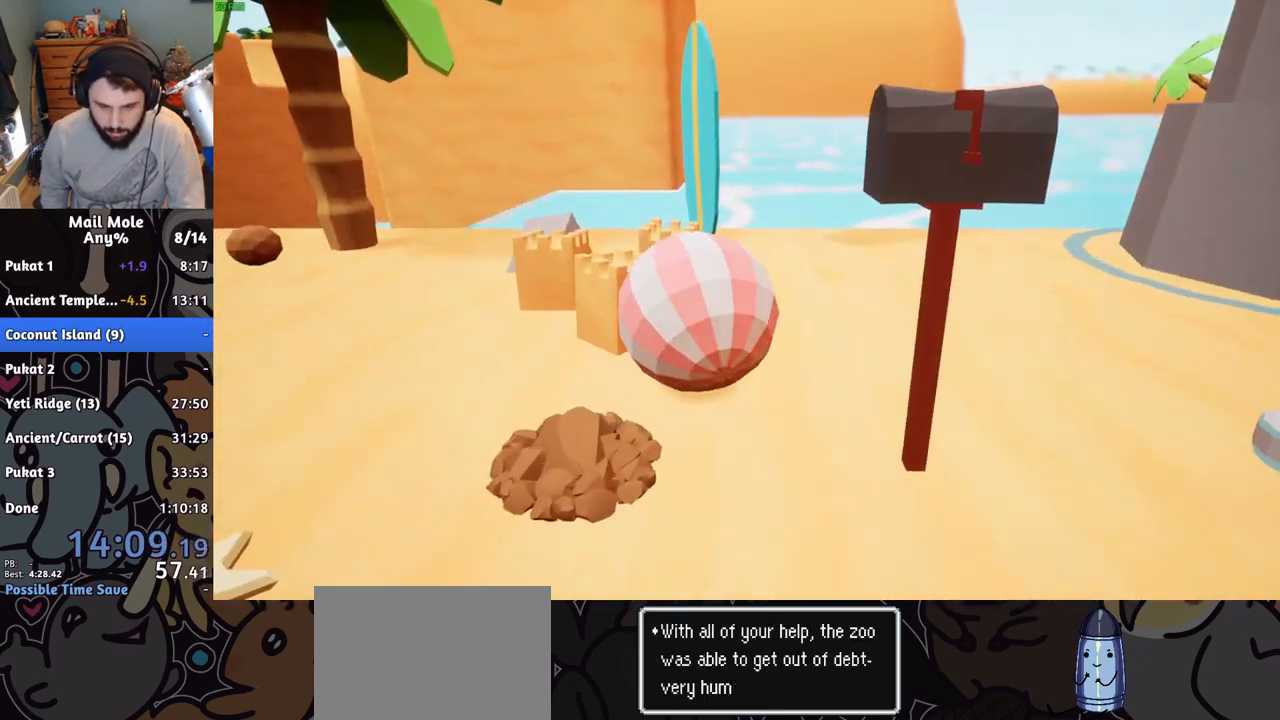
{"buttons": [], "left_stick": "center", "right_stick": "center", "button_events": []}
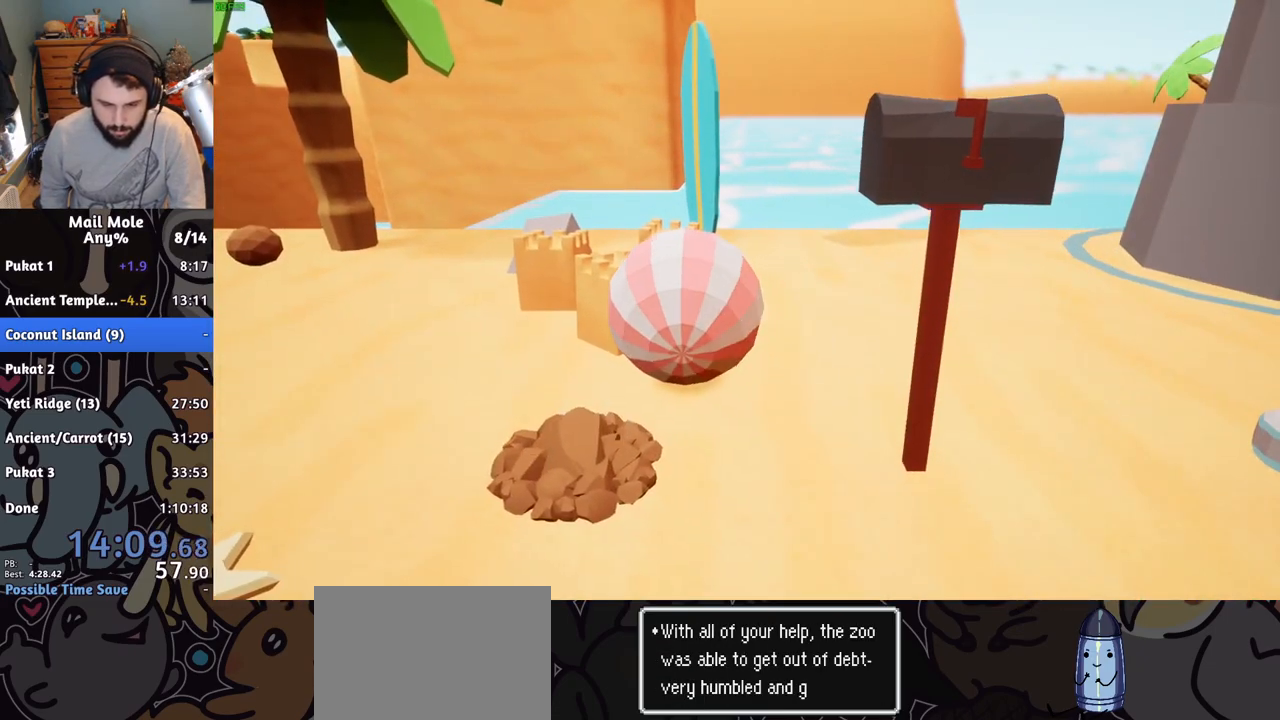
{"buttons": [], "left_stick": "center", "right_stick": "center", "button_events": []}
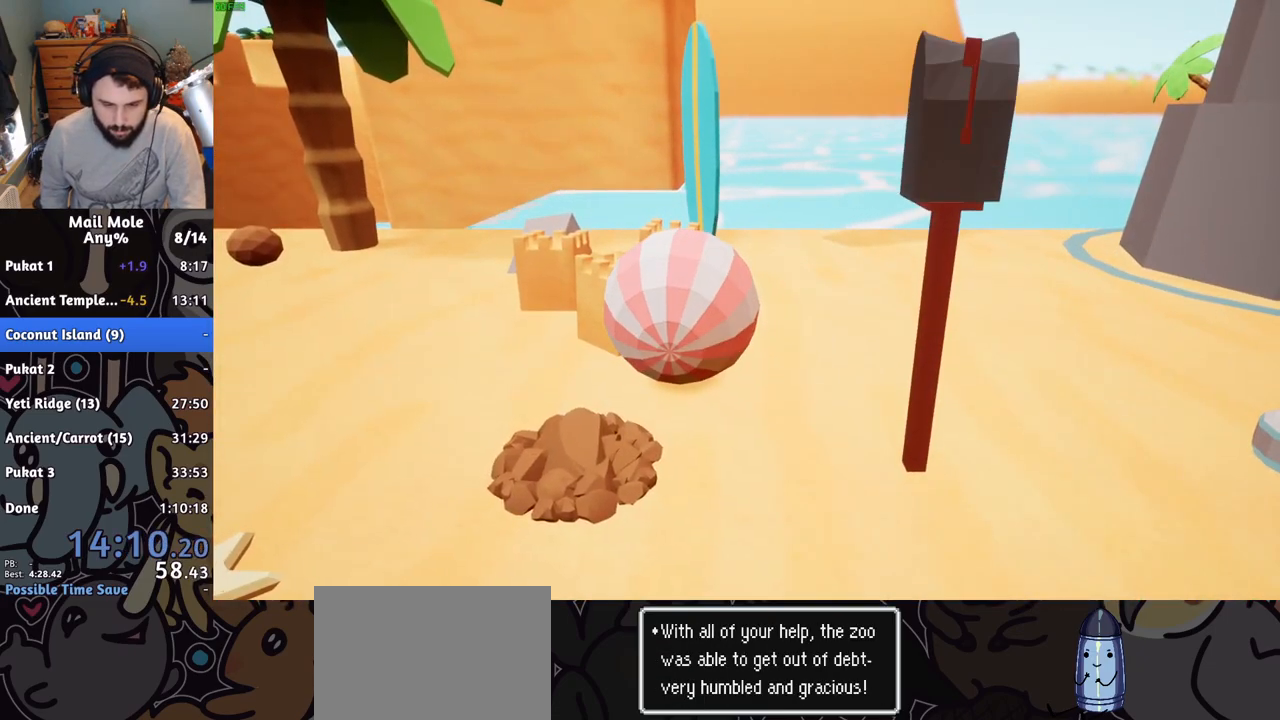
{"buttons": [], "left_stick": "center", "right_stick": "center", "button_events": []}
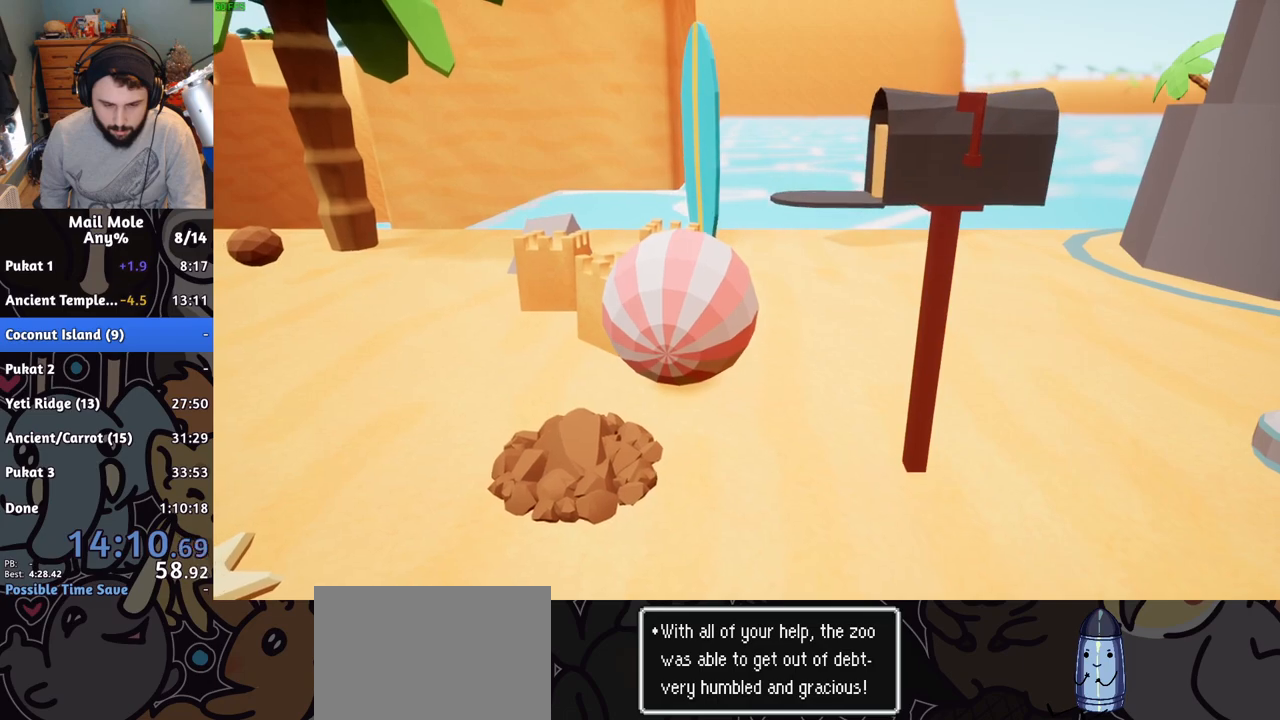
{"buttons": [], "left_stick": "center", "right_stick": "center", "button_events": []}
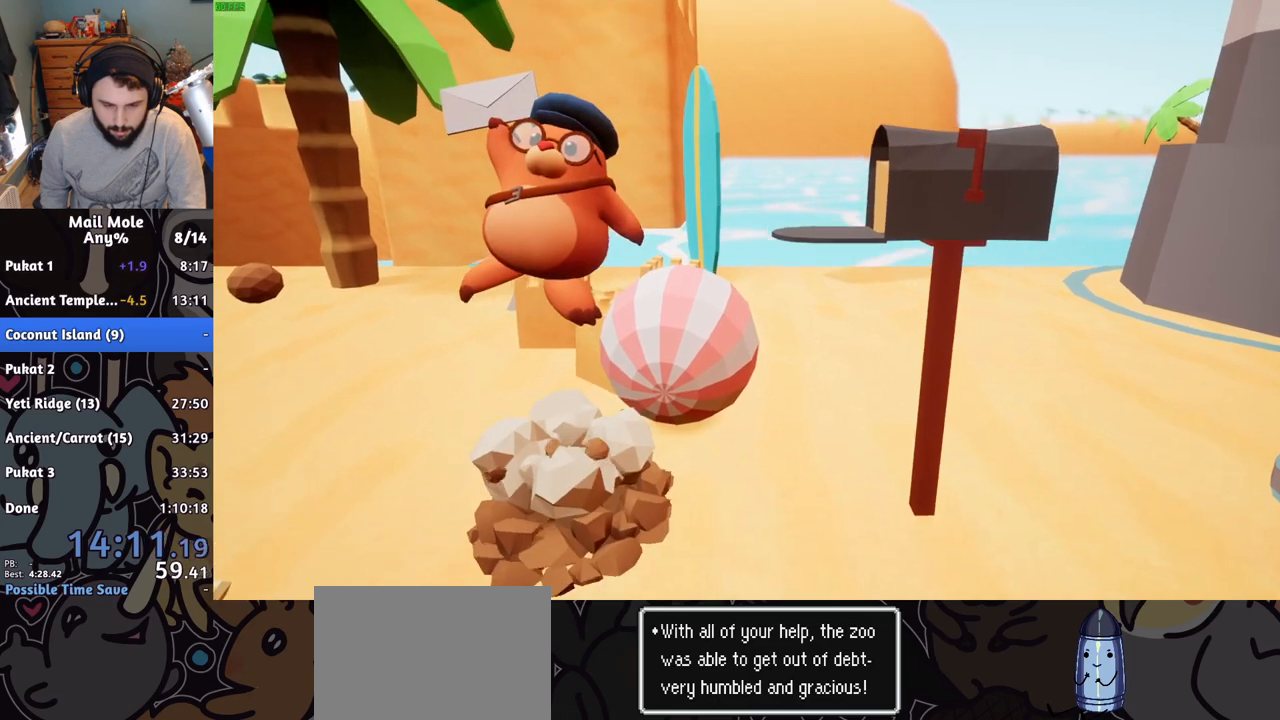
{"buttons": [], "left_stick": "center", "right_stick": "center", "button_events": [[350, "CROSS", "down"], [367, "SQUARE", "down"], [417, "CROSS", "up"], [450, "SQUARE", "up"]]}
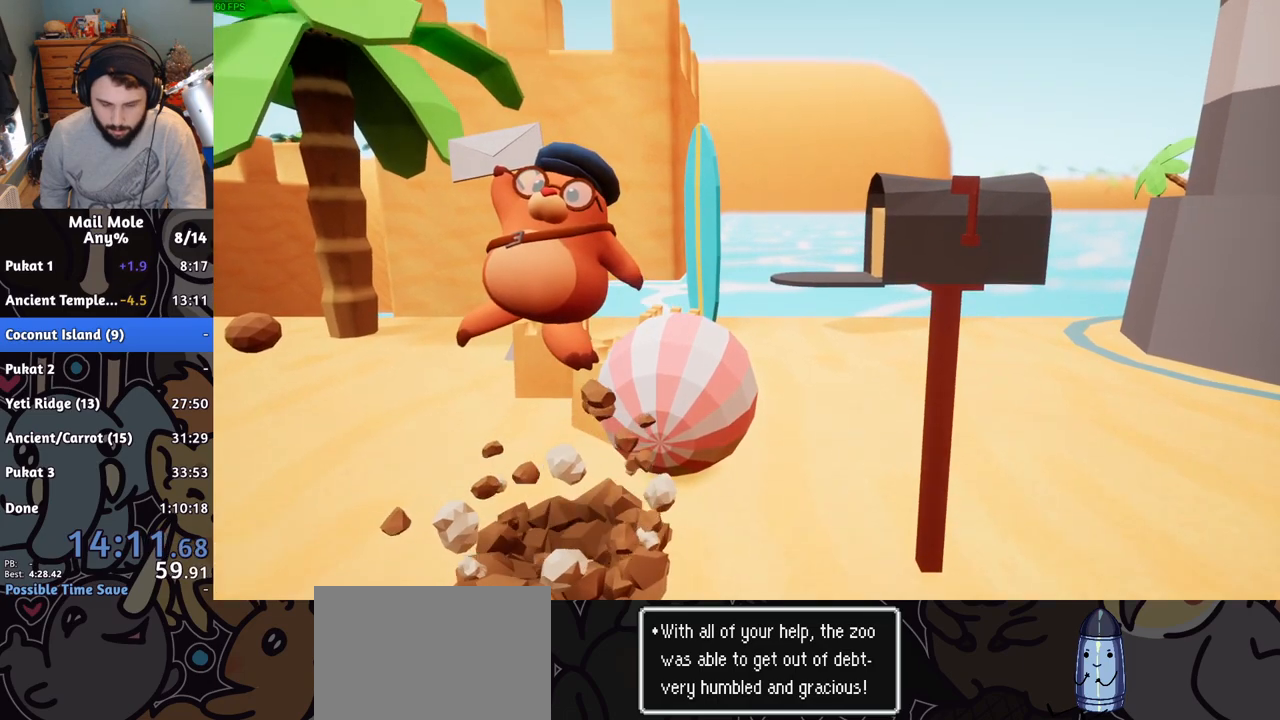
{"buttons": [], "left_stick": "center", "right_stick": "center", "button_events": [[67, "CROSS", "down"], [100, "SQUARE", "down"], [150, "SQUARE", "up"], [184, "CROSS", "up"], [267, "CROSS", "down"], [351, "CROSS", "up"], [434, "CROSS", "down"], [501, "CROSS", "up"]]}
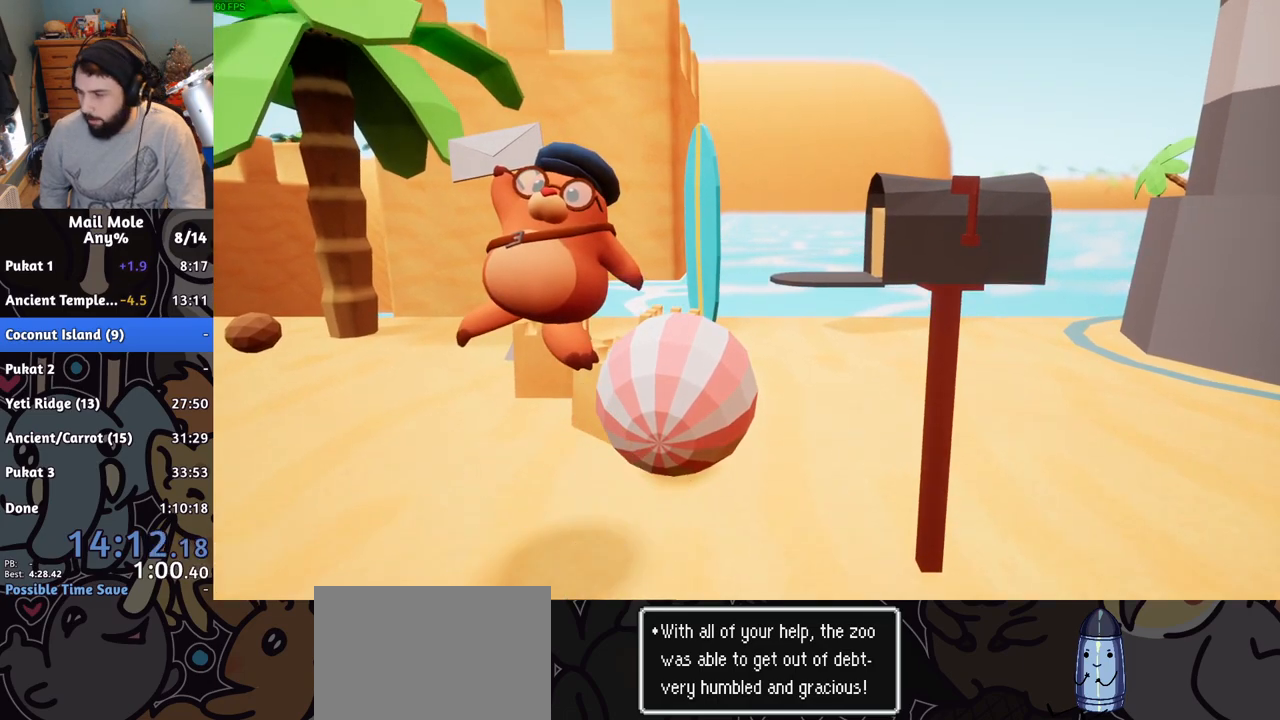
{"buttons": [], "left_stick": "center", "right_stick": "center", "button_events": [[83, "CROSS", "down"], [167, "CROSS", "up"], [217, "CROSS", "down"], [334, "CROSS", "up"], [400, "CROSS", "down"], [484, "CROSS", "up"]]}
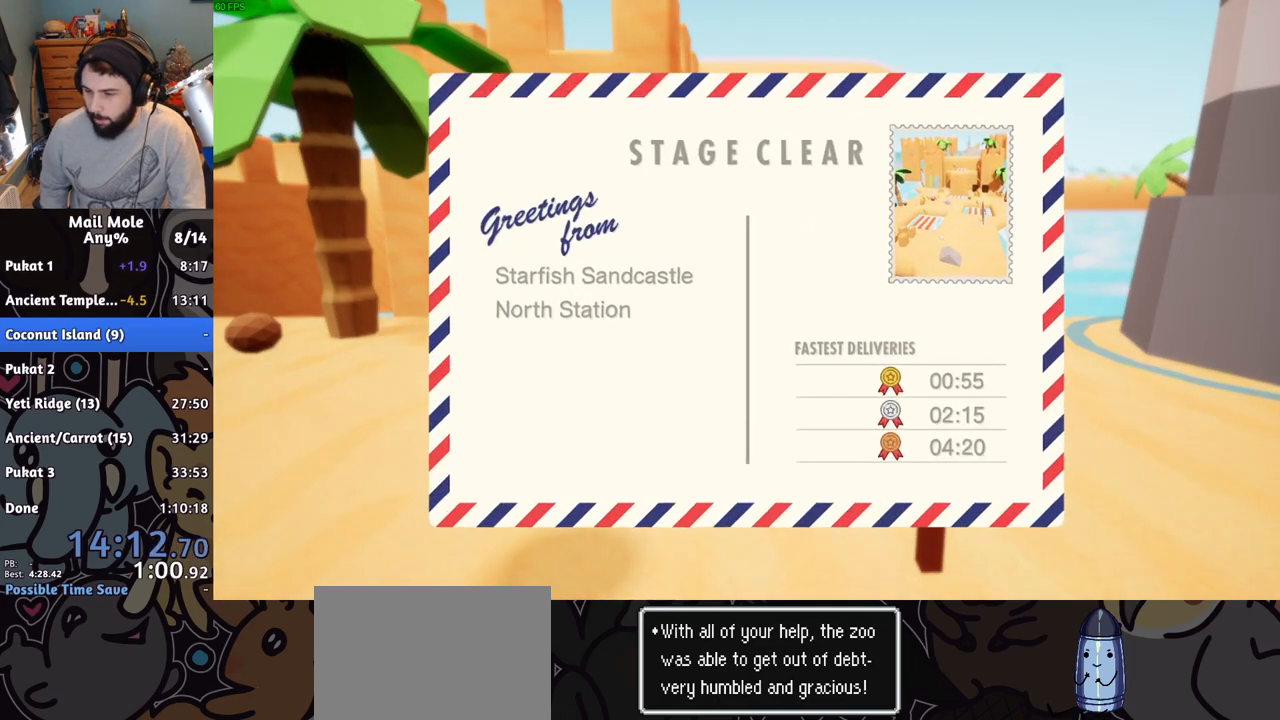
{"buttons": ["CROSS"], "left_stick": "center", "right_stick": "center", "button_events": [[67, "CROSS", "down"], [134, "CROSS", "up"], [217, "CROSS", "down"], [284, "CROSS", "up"], [367, "CROSS", "down"], [434, "CROSS", "up"], [501, "CROSS", "down"]]}
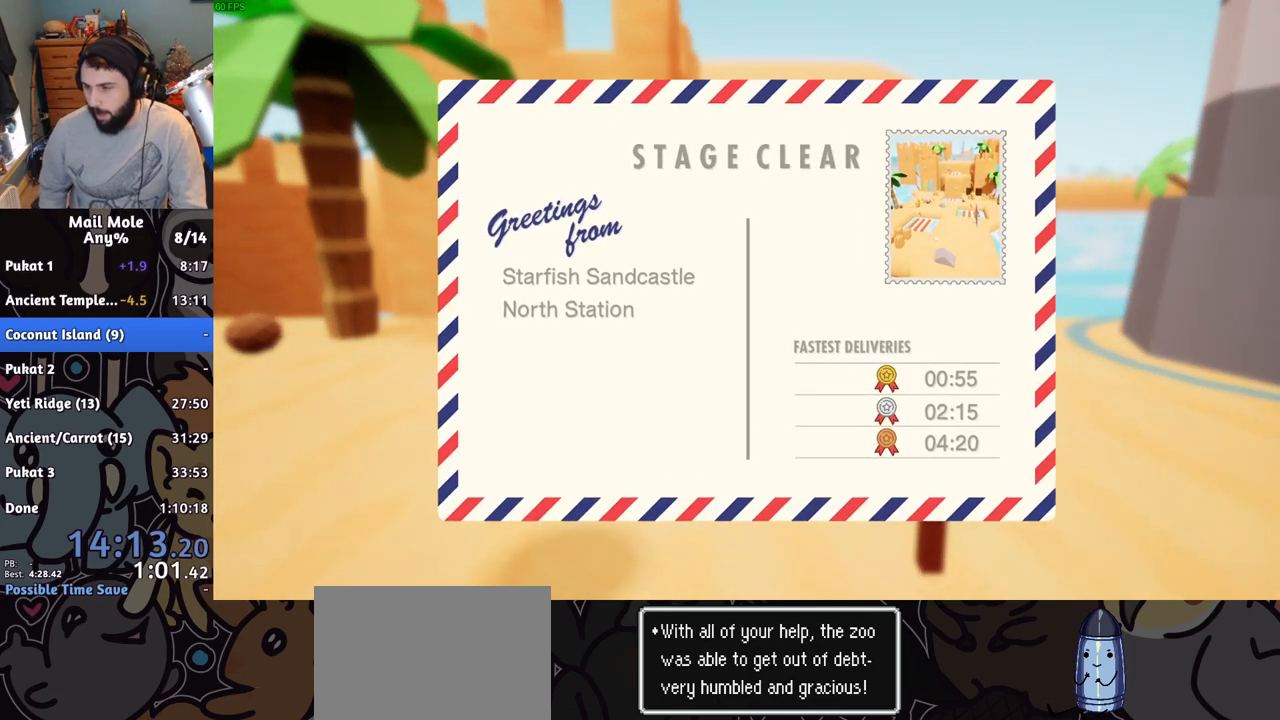
{"buttons": [], "left_stick": "center", "right_stick": "center", "button_events": [[83, "CROSS", "up"], [150, "CROSS", "down"], [233, "CROSS", "up"], [300, "CROSS", "down"], [367, "CROSS", "up"]]}
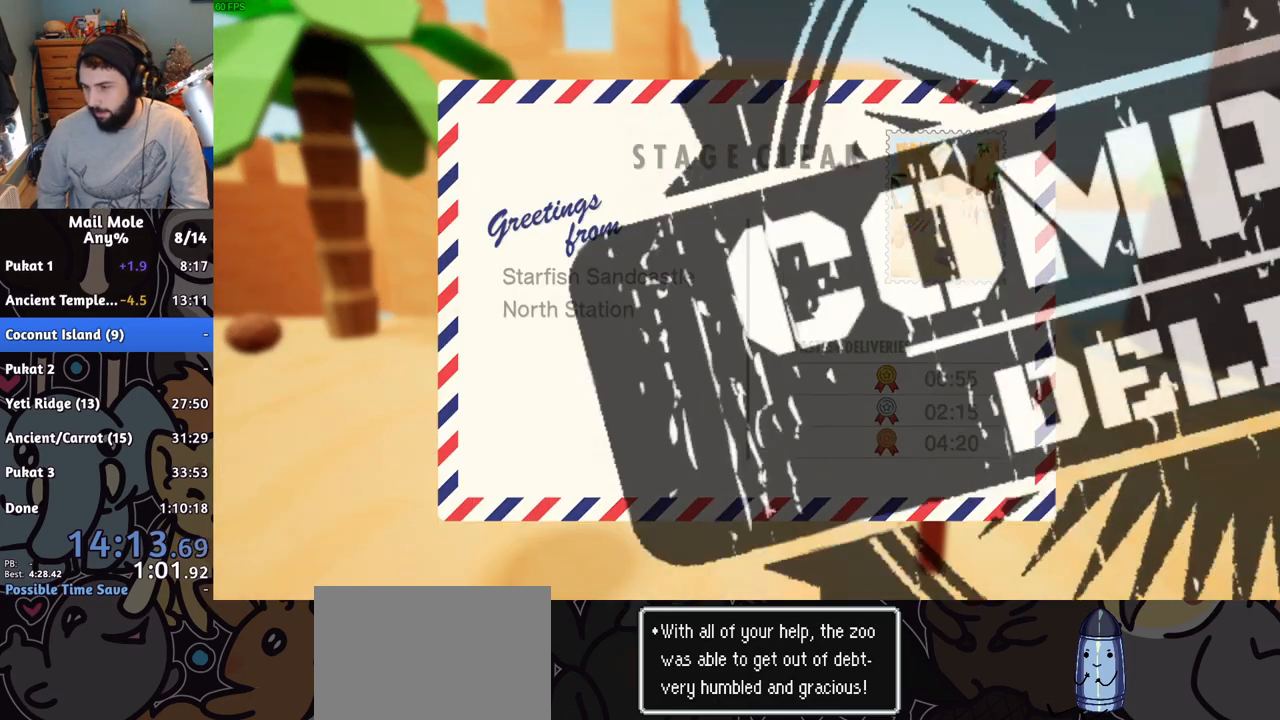
{"buttons": [], "left_stick": "center", "right_stick": "center", "button_events": [[67, "CROSS", "down"], [134, "CROSS", "up"], [201, "CROSS", "down"], [301, "CROSS", "up"], [384, "CROSS", "down"], [467, "CROSS", "up"]]}
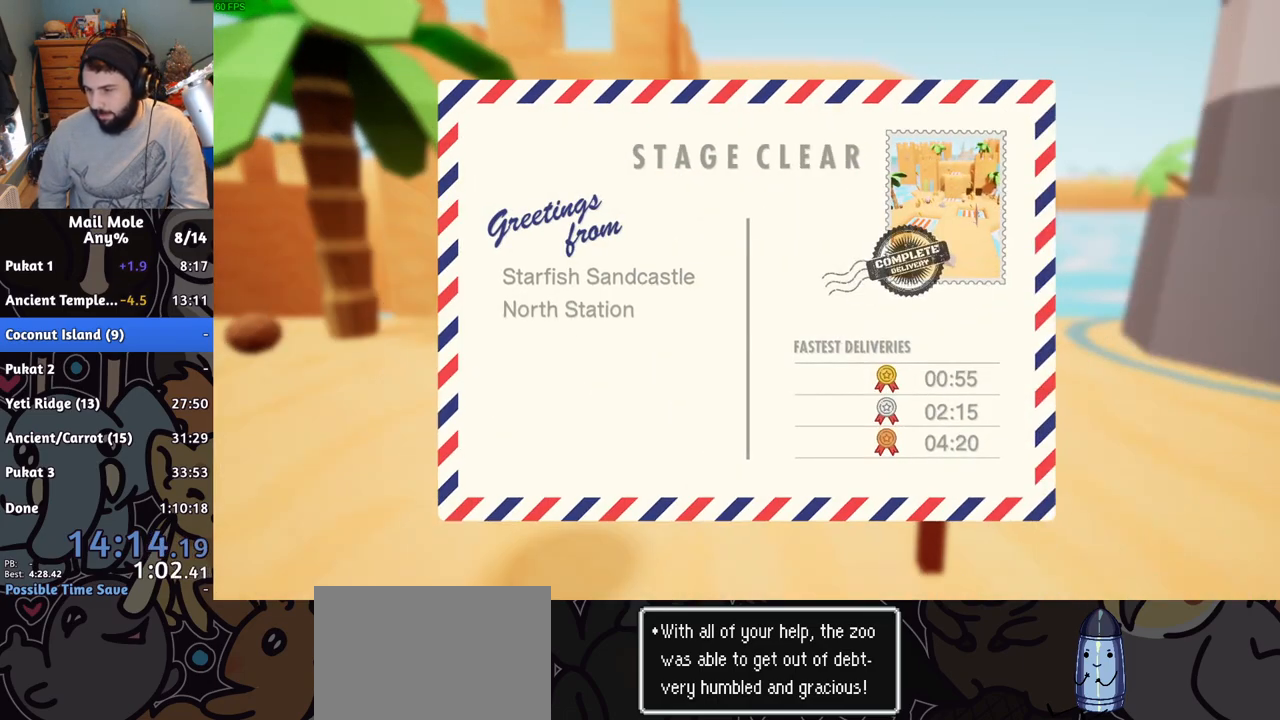
{"buttons": ["CROSS"], "left_stick": "center", "right_stick": "center", "button_events": [[50, "CROSS", "down"], [133, "CROSS", "up"], [384, "CROSS", "down"], [434, "CROSS", "up"], [500, "CROSS", "down"]]}
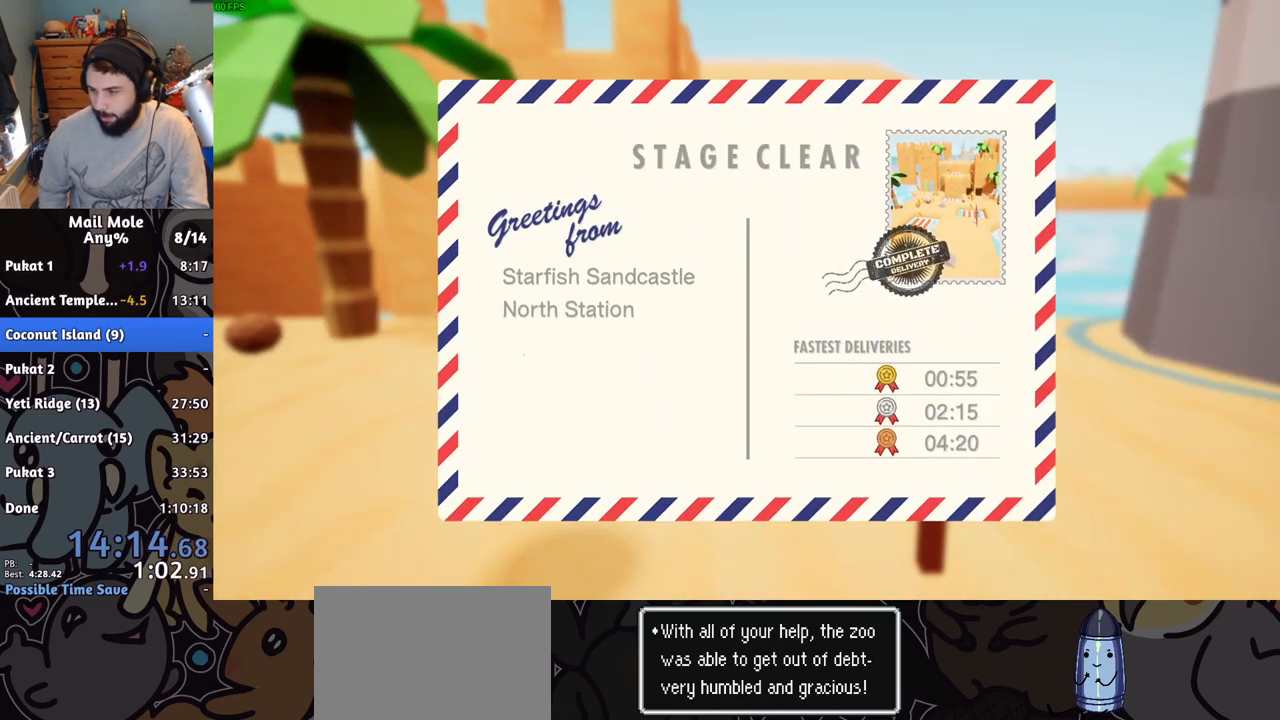
{"buttons": ["CROSS"], "left_stick": "center", "right_stick": "center", "button_events": [[67, "CROSS", "up"], [150, "CROSS", "down"], [234, "CROSS", "up"], [284, "CROSS", "down"], [367, "CROSS", "up"], [451, "CROSS", "down"]]}
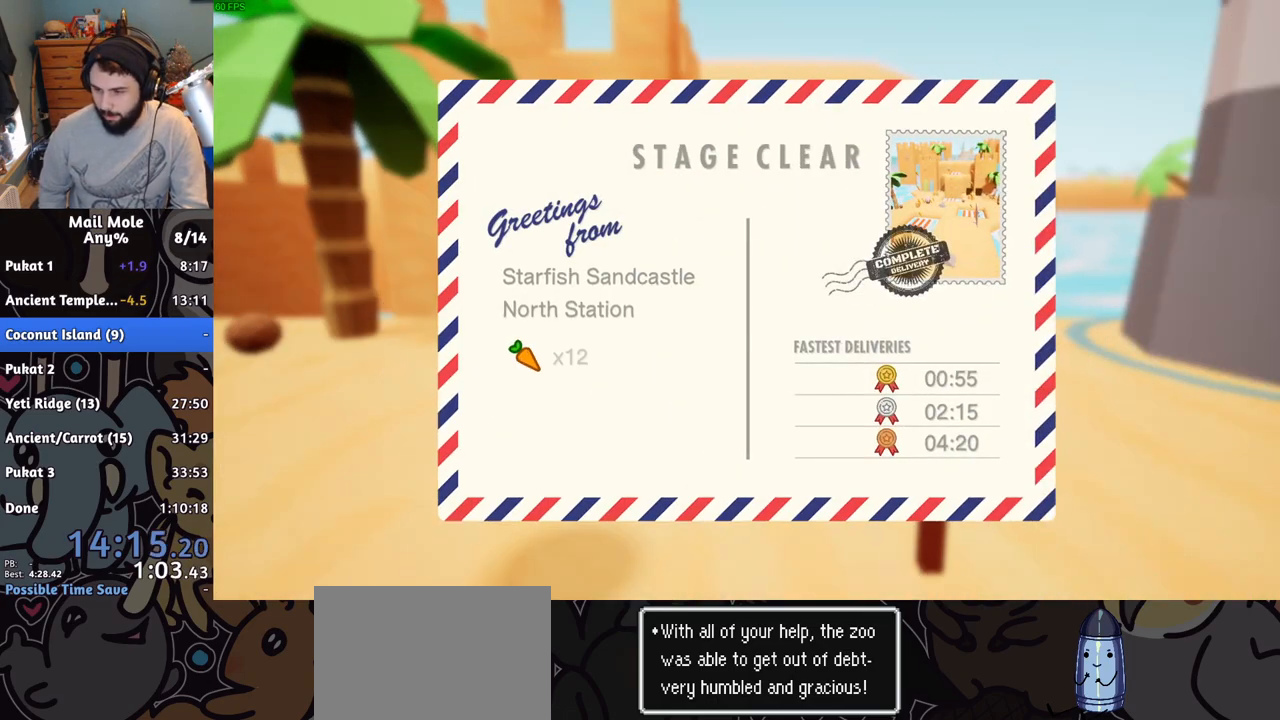
{"buttons": ["CROSS"], "left_stick": "center", "right_stick": "center", "button_events": [[50, "CROSS", "up"], [133, "CROSS", "down"], [250, "CROSS", "up"], [300, "CROSS", "down"], [400, "CROSS", "up"], [484, "CROSS", "down"]]}
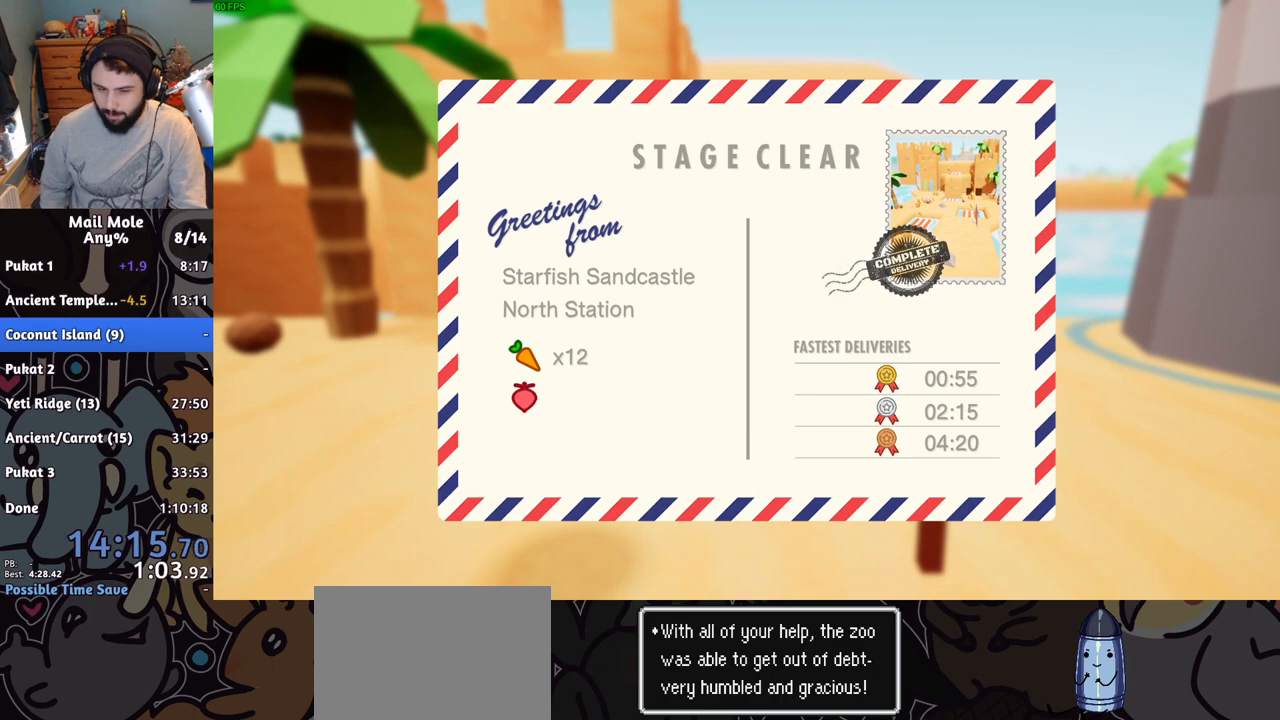
{"buttons": ["CROSS"], "left_stick": "center", "right_stick": "center", "button_events": [[67, "CROSS", "up"], [134, "CROSS", "down"], [234, "CROSS", "up"], [317, "CROSS", "down"], [401, "CROSS", "up"], [484, "CROSS", "down"]]}
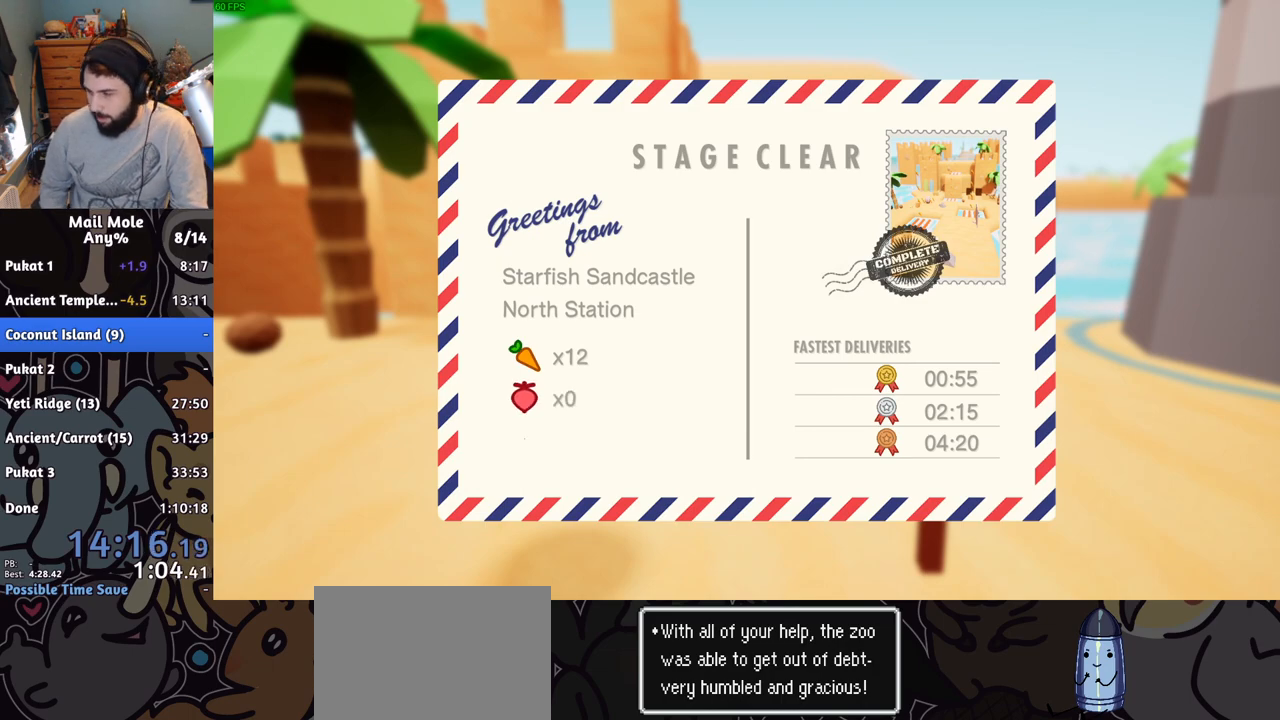
{"buttons": [], "left_stick": "center", "right_stick": "center", "button_events": [[83, "CROSS", "up"], [167, "CROSS", "down"], [283, "CROSS", "up"], [350, "CROSS", "down"], [450, "CROSS", "up"]]}
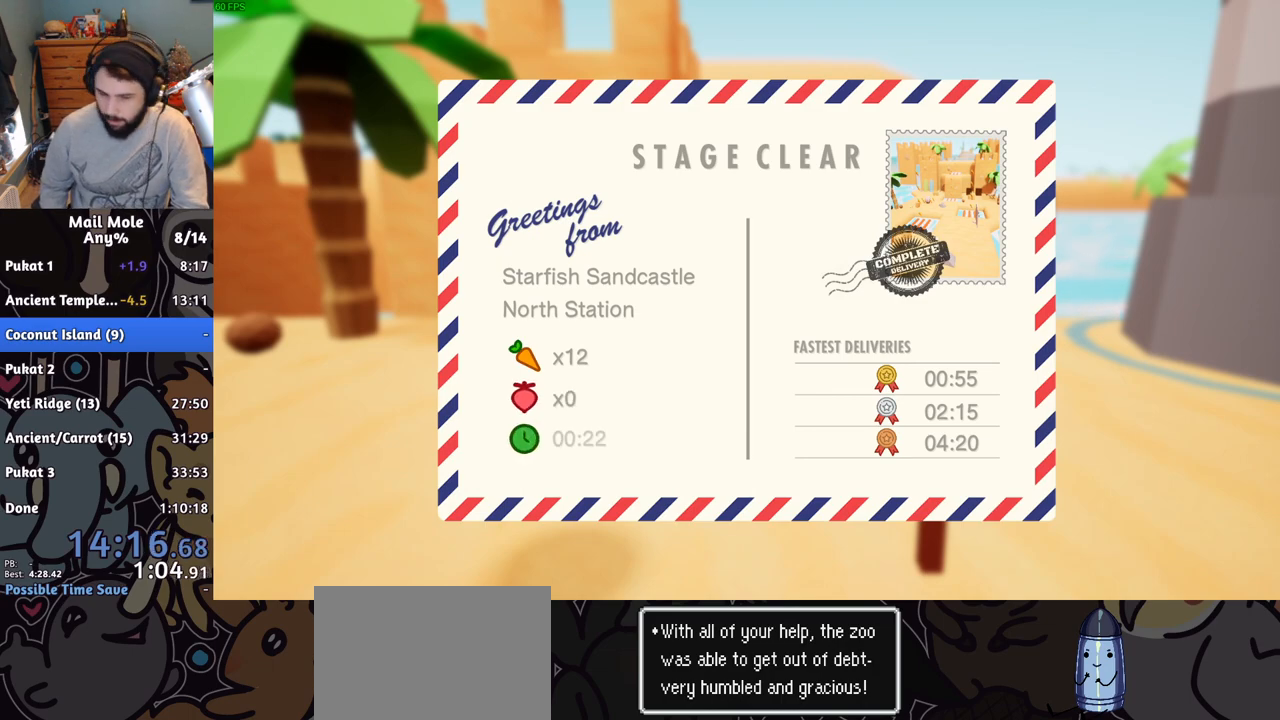
{"buttons": [], "left_stick": "center", "right_stick": "center", "button_events": [[17, "CROSS", "down"], [134, "CROSS", "up"], [201, "CROSS", "down"], [301, "CROSS", "up"], [401, "CROSS", "down"], [484, "CROSS", "up"]]}
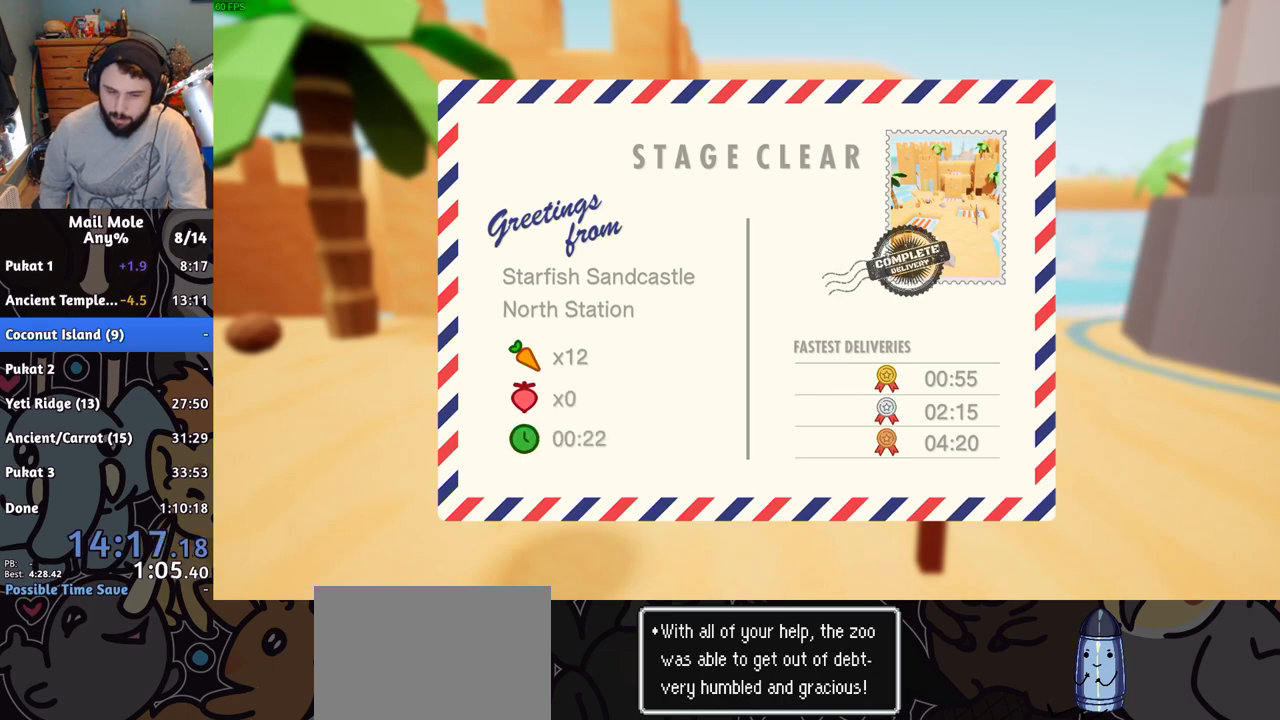
{"buttons": ["CROSS"], "left_stick": "center", "right_stick": "center", "button_events": [[83, "CROSS", "down"], [167, "CROSS", "up"], [267, "CROSS", "down"], [333, "CROSS", "up"], [417, "CROSS", "down"]]}